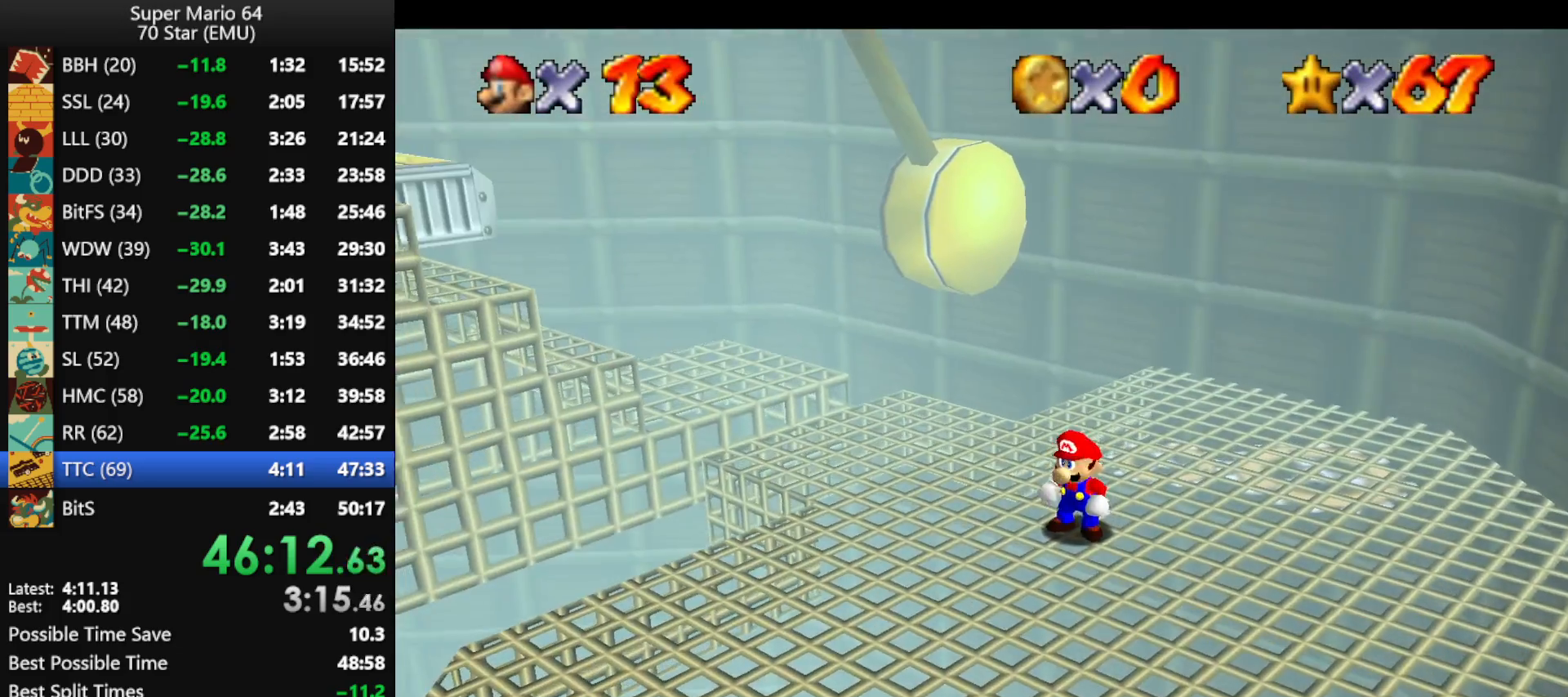
Gameplay with a controller (Nintendo layout); each line is a JSON object with the inputs held at the frame after it. "events" lists button and stick changes between this image and that frame as [ms after this image, input, new state], when the widget could be followed in between. Not read: L1 L3 R3.
{"buttons": [], "left_stick": "left", "events": [[200, "B", "down"], [267, "A", "up"], [267, "B", "up"]]}
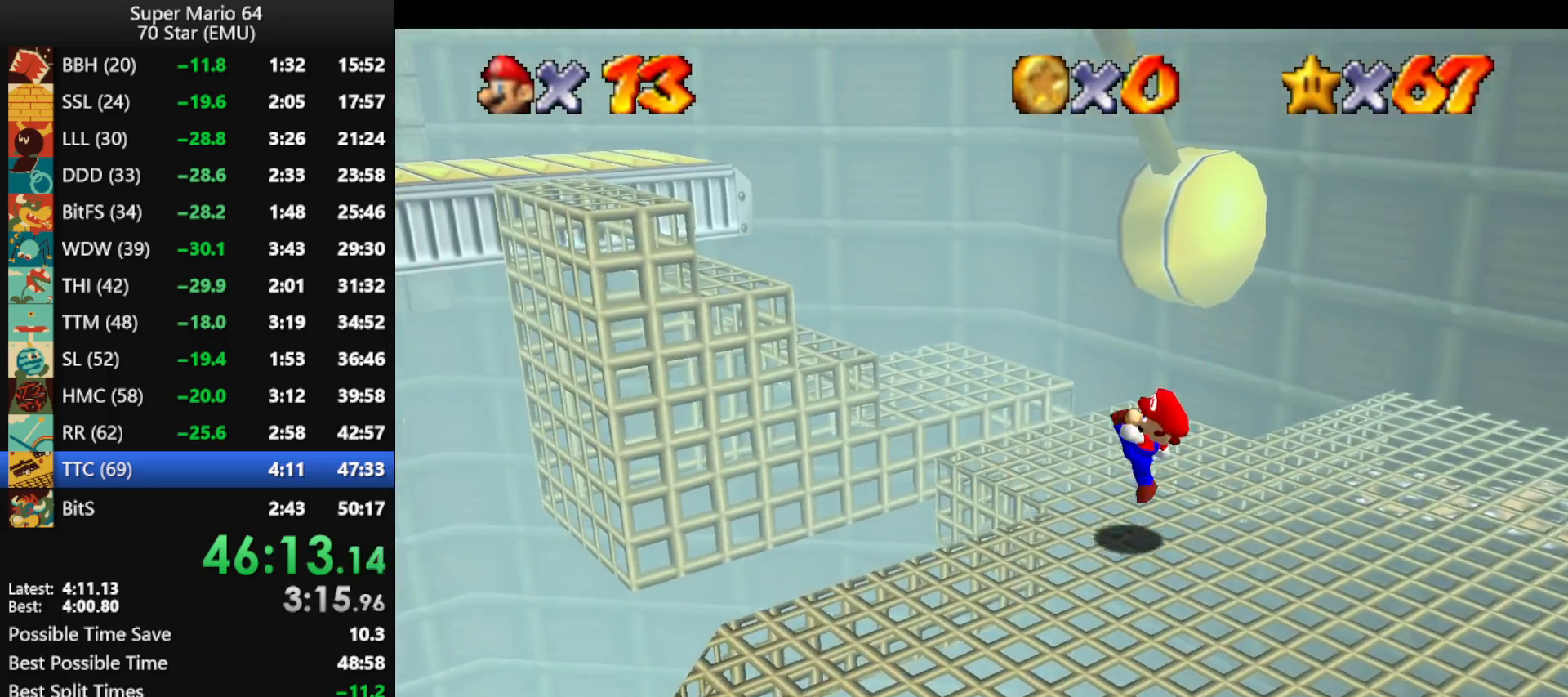
{"buttons": ["A", "B"], "left_stick": "up-left", "events": [[67, "A", "down"], [333, "left_stick", "up-left"], [467, "B", "down"]]}
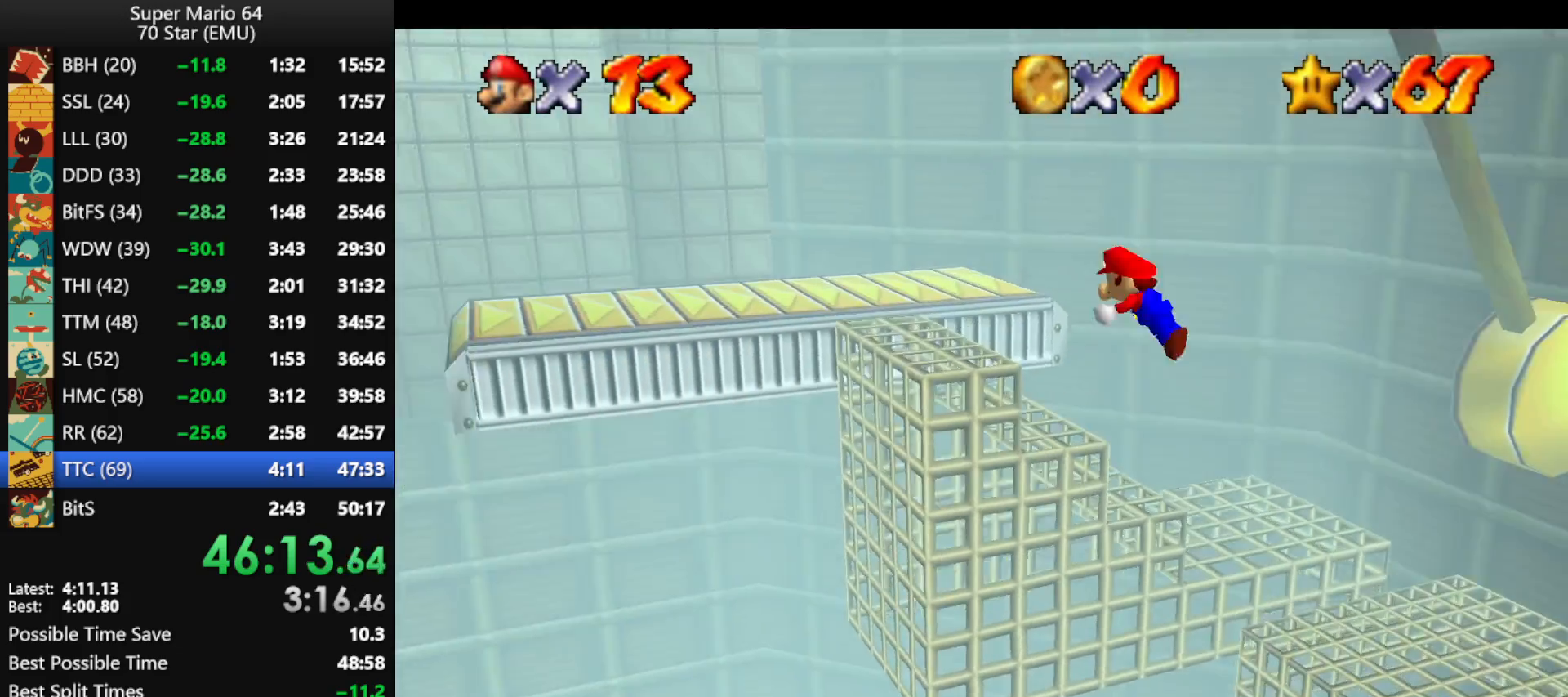
{"buttons": ["A", "B"], "left_stick": "up-left", "events": [[67, "A", "up"], [67, "B", "up"], [133, "left_stick", "up"], [267, "A", "down"], [300, "B", "down"], [333, "B", "up"], [367, "A", "up"], [433, "A", "down"], [433, "B", "down"], [467, "left_stick", "up-left"]]}
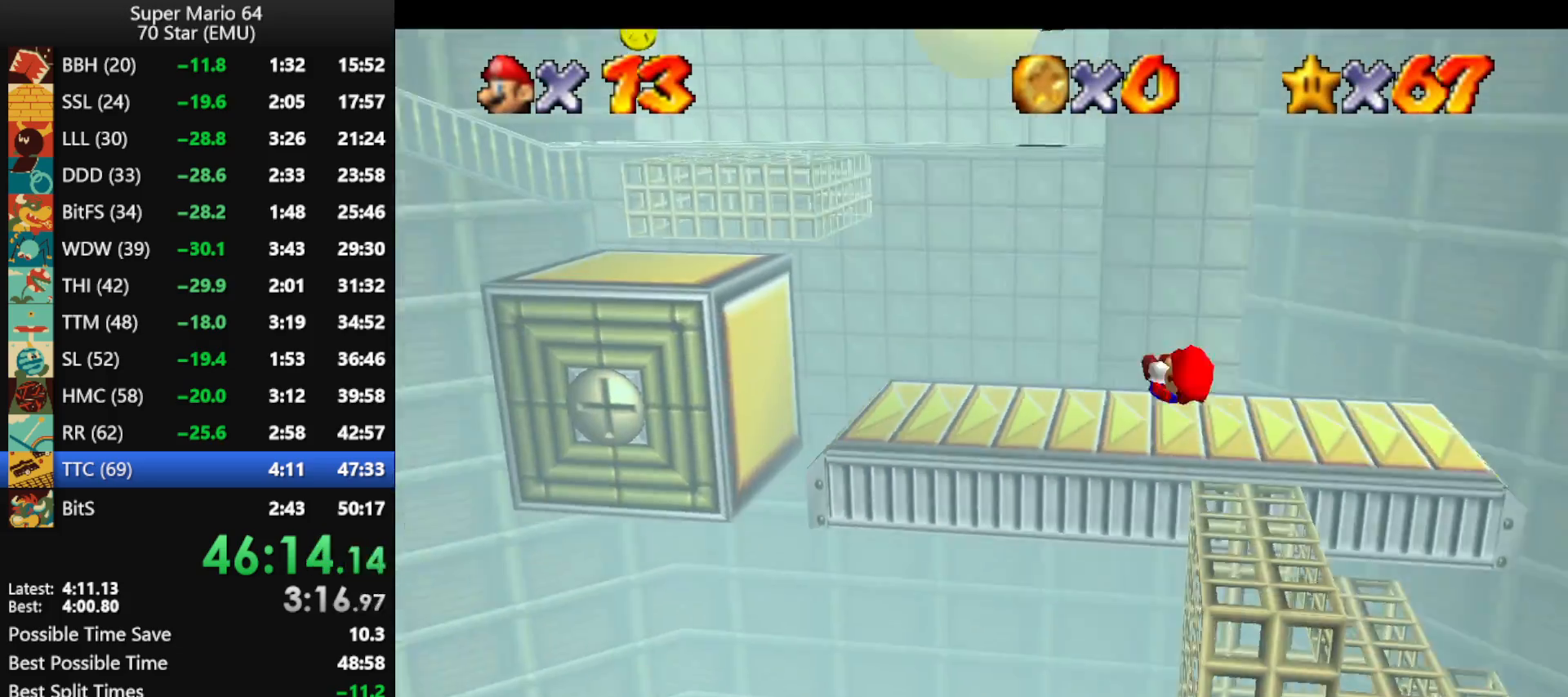
{"buttons": [], "left_stick": "up-left", "events": [[67, "A", "up"], [67, "B", "up"]]}
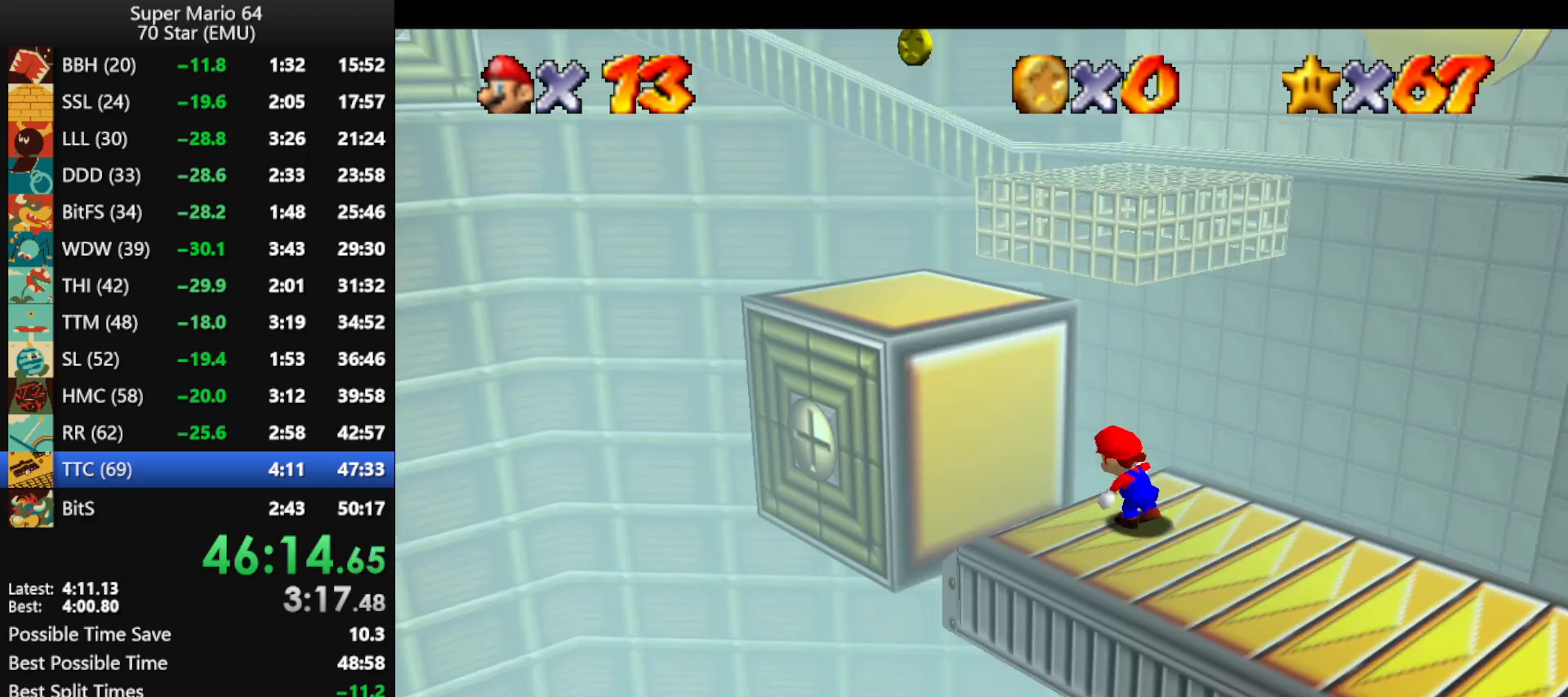
{"buttons": [], "left_stick": "up", "events": [[33, "A", "down"], [200, "A", "up"], [333, "left_stick", "up"]]}
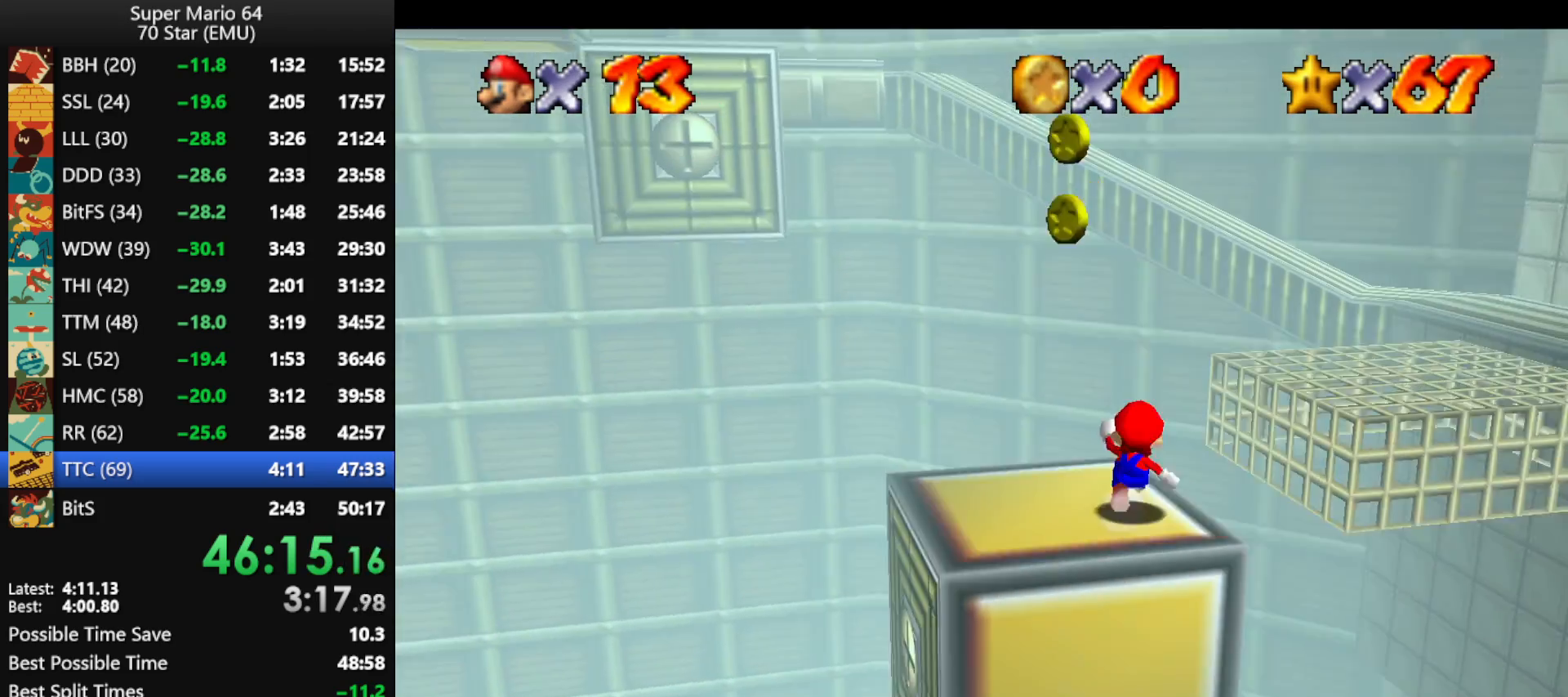
{"buttons": ["A"], "left_stick": "up", "events": [[200, "Z", "down"], [233, "A", "down"], [500, "Z", "up"]]}
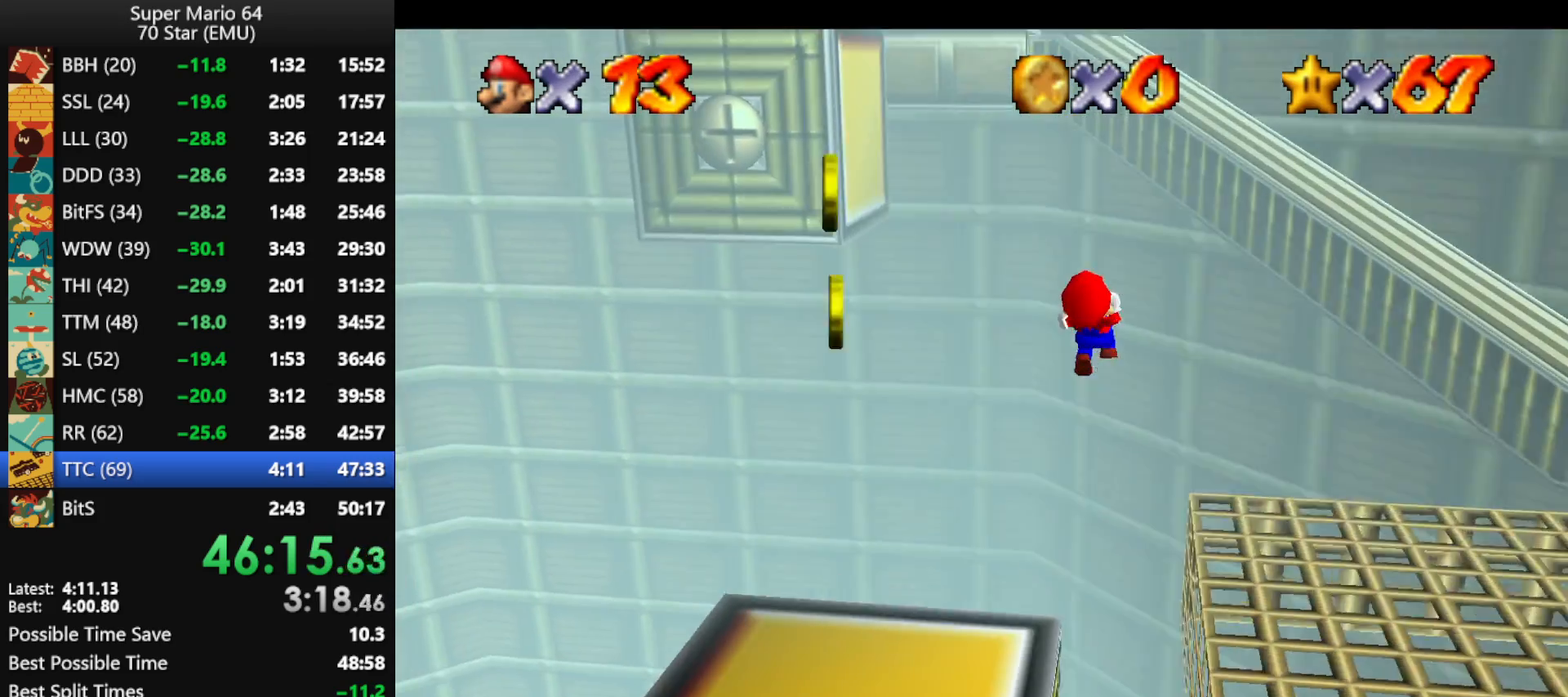
{"buttons": ["A"], "left_stick": "up-right", "events": [[100, "left_stick", "up-right"], [367, "A", "up"], [500, "A", "down"]]}
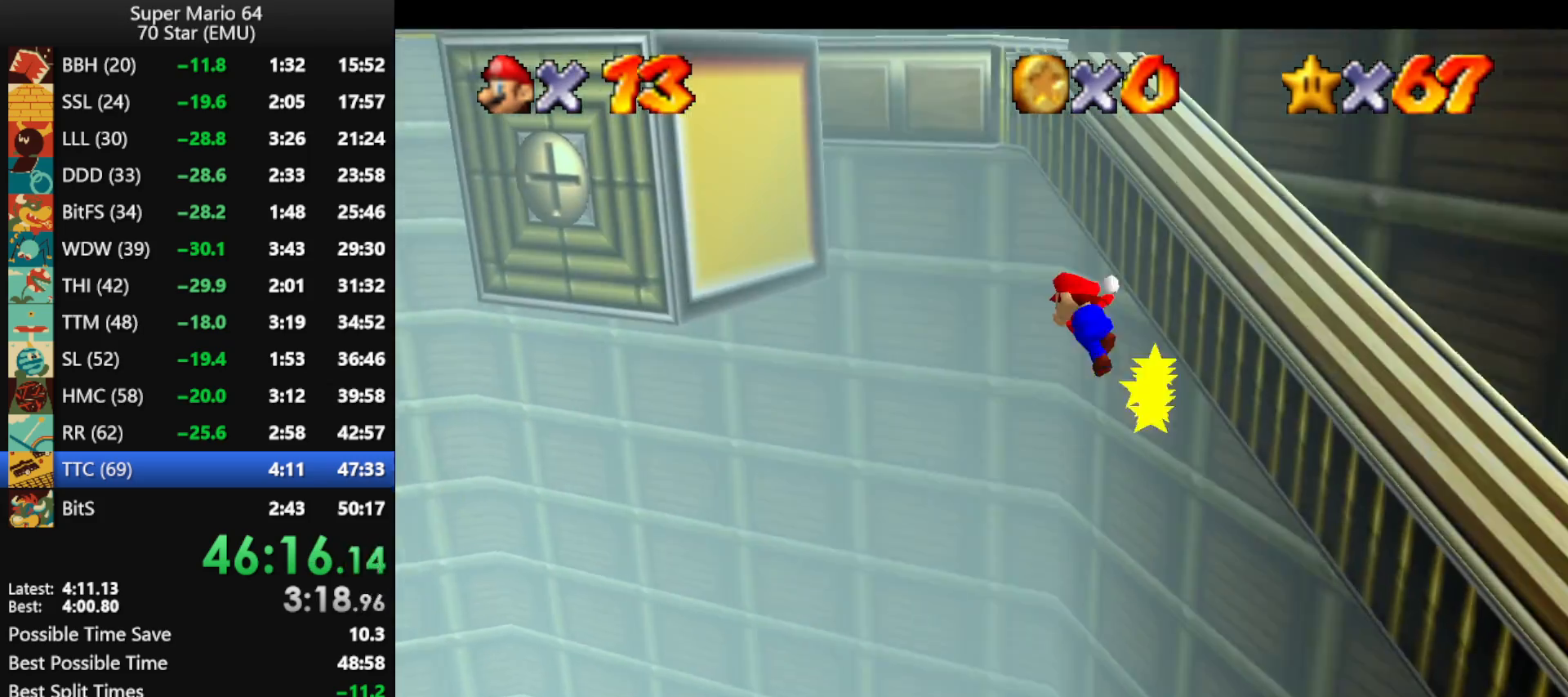
{"buttons": ["A"], "left_stick": "up-left", "events": [[33, "left_stick", "up-left"]]}
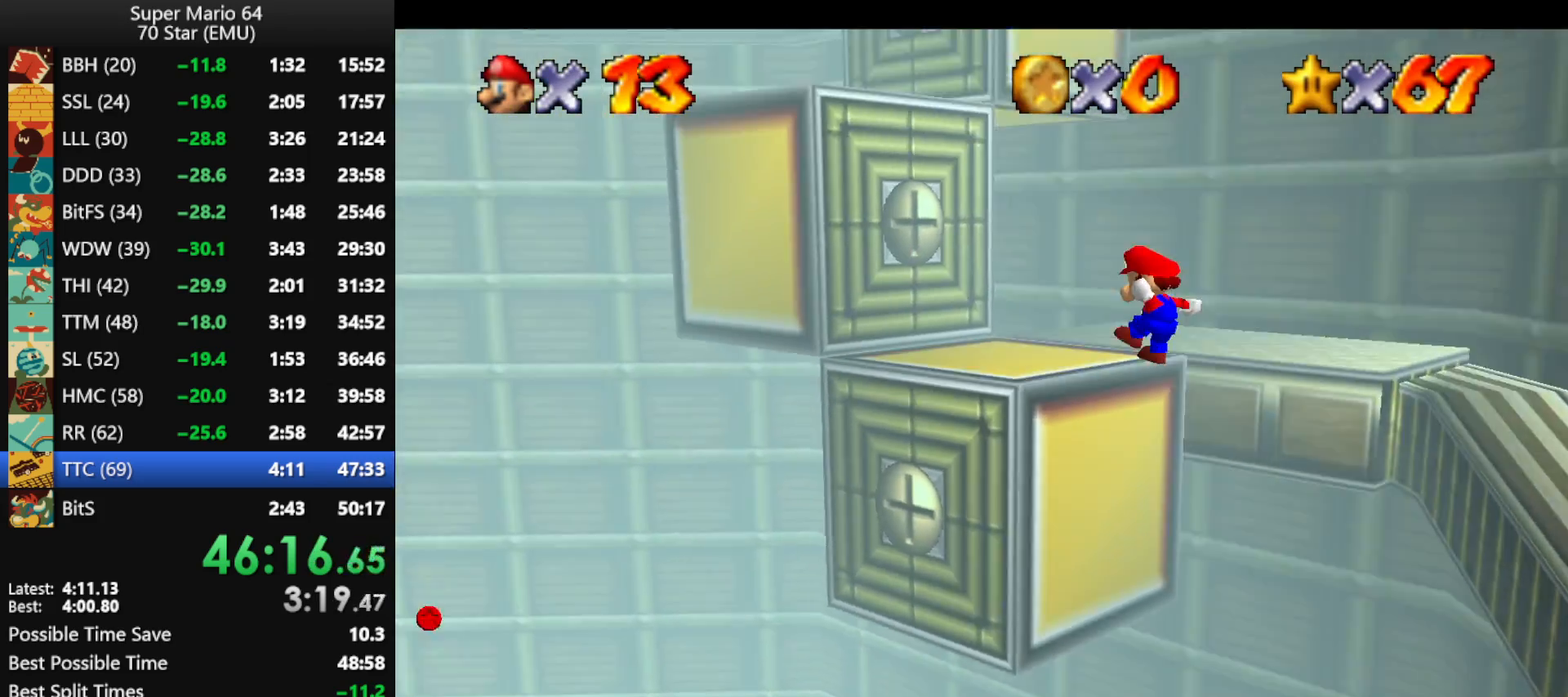
{"buttons": ["A"], "left_stick": "up", "events": [[67, "left_stick", "up"], [100, "A", "up"], [233, "A", "down"]]}
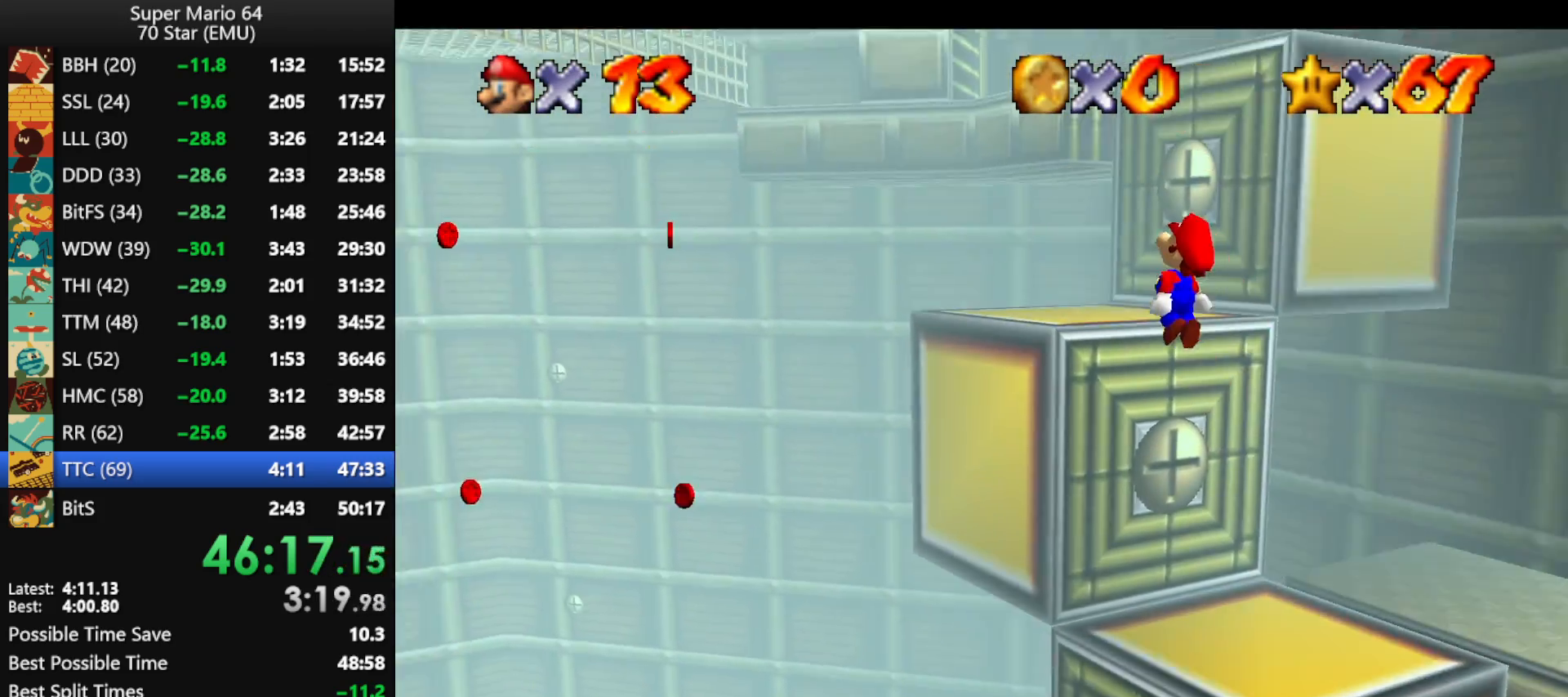
{"buttons": ["A"], "left_stick": "center", "events": [[33, "left_stick", "right"], [67, "C_LEFT", "down"], [133, "C_LEFT", "up"], [500, "left_stick", "center"]]}
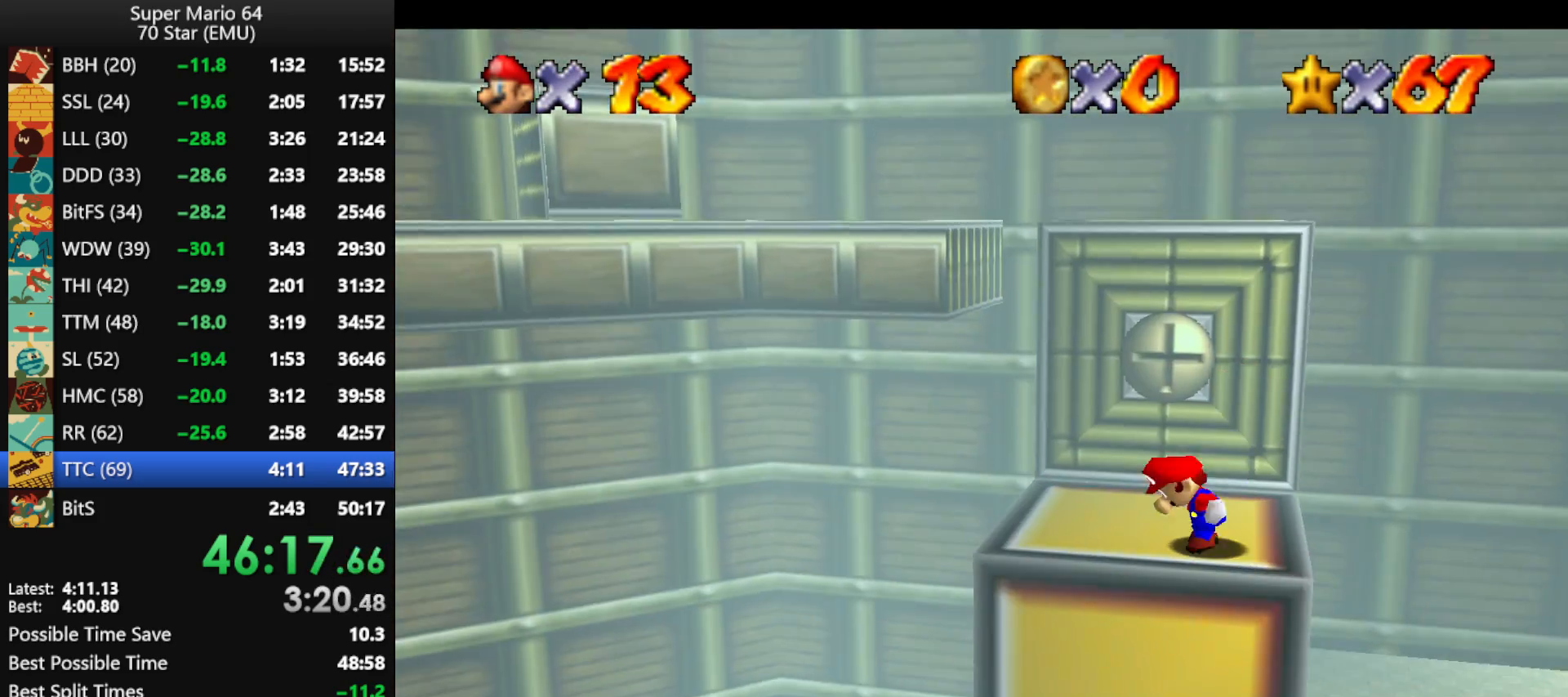
{"buttons": [], "left_stick": "center", "events": [[433, "B", "down"], [500, "A", "up"], [500, "B", "up"]]}
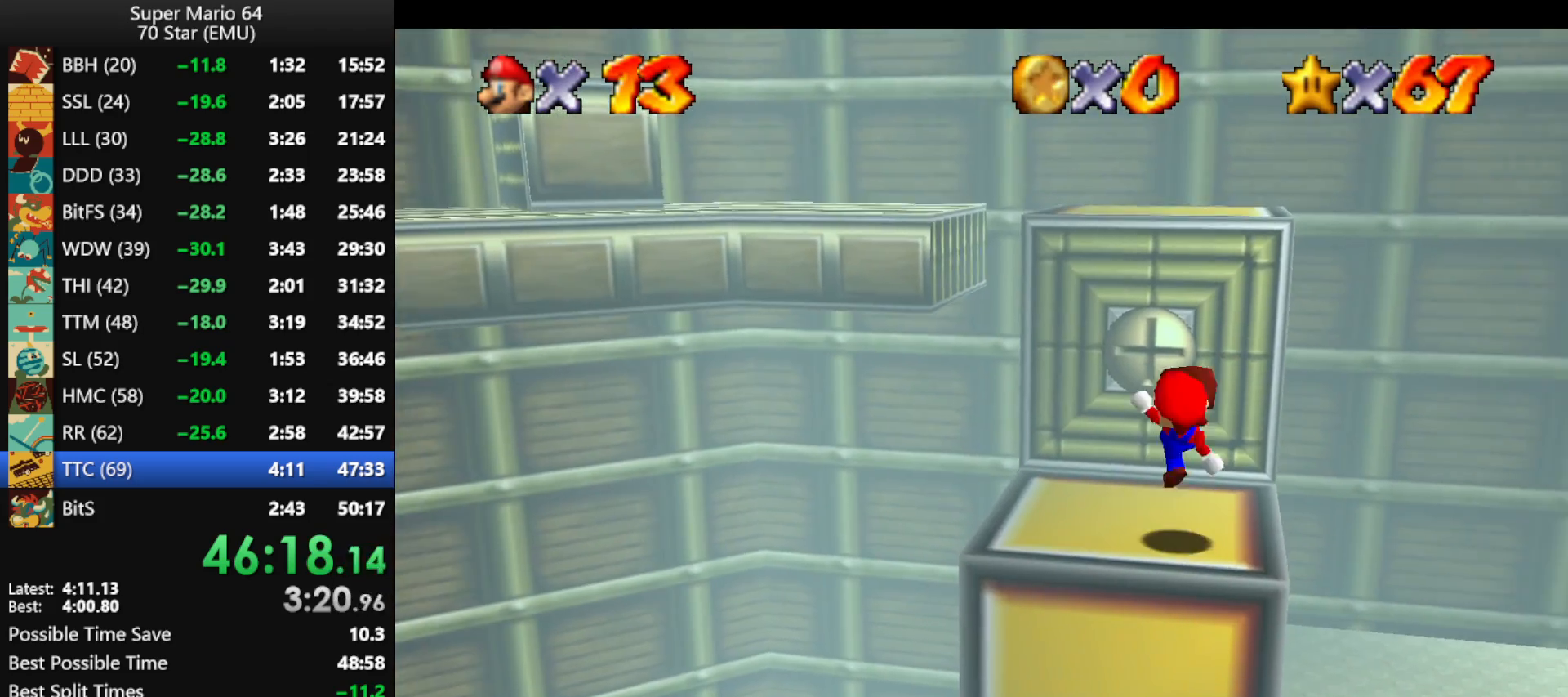
{"buttons": ["A"], "left_stick": "up", "events": [[67, "left_stick", "up"], [333, "A", "down"]]}
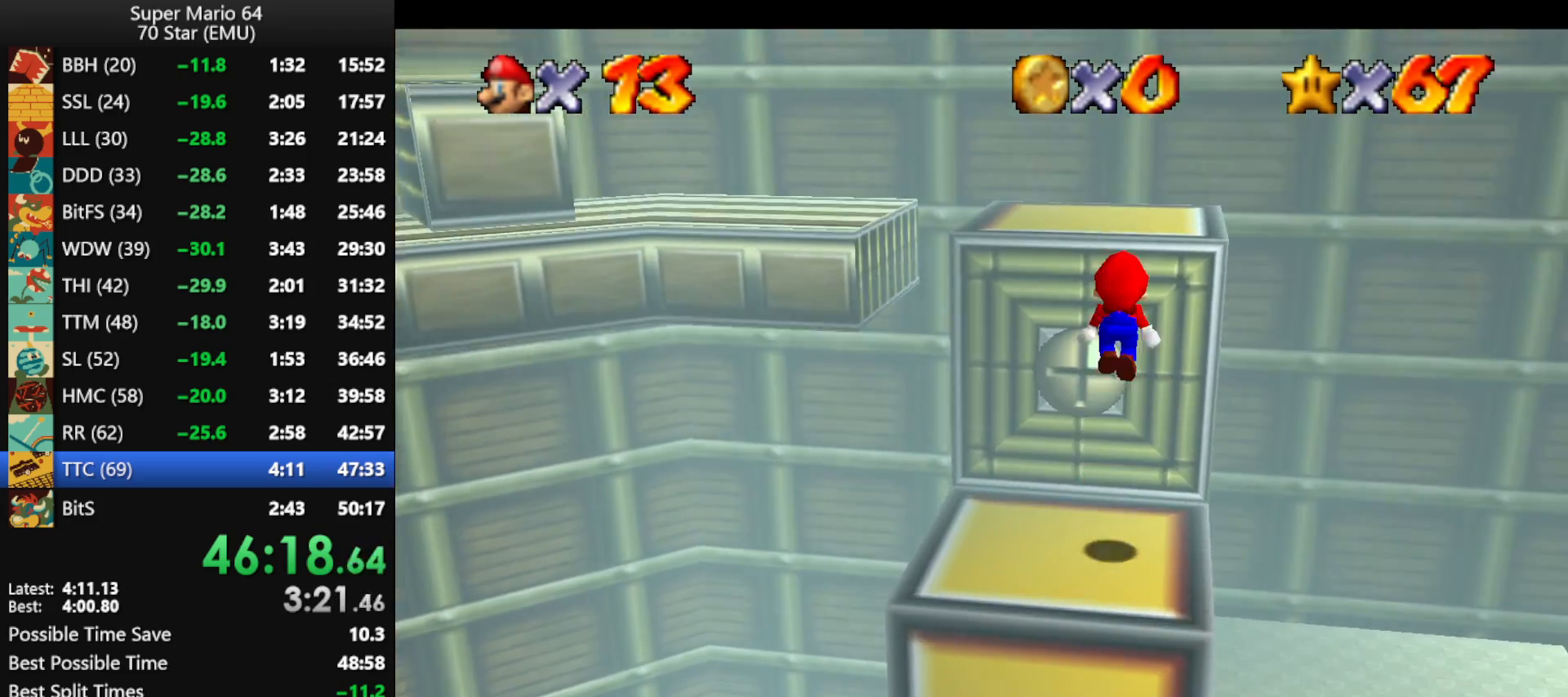
{"buttons": ["A"], "left_stick": "center", "events": [[333, "A", "up"], [433, "A", "down"], [433, "left_stick", "center"]]}
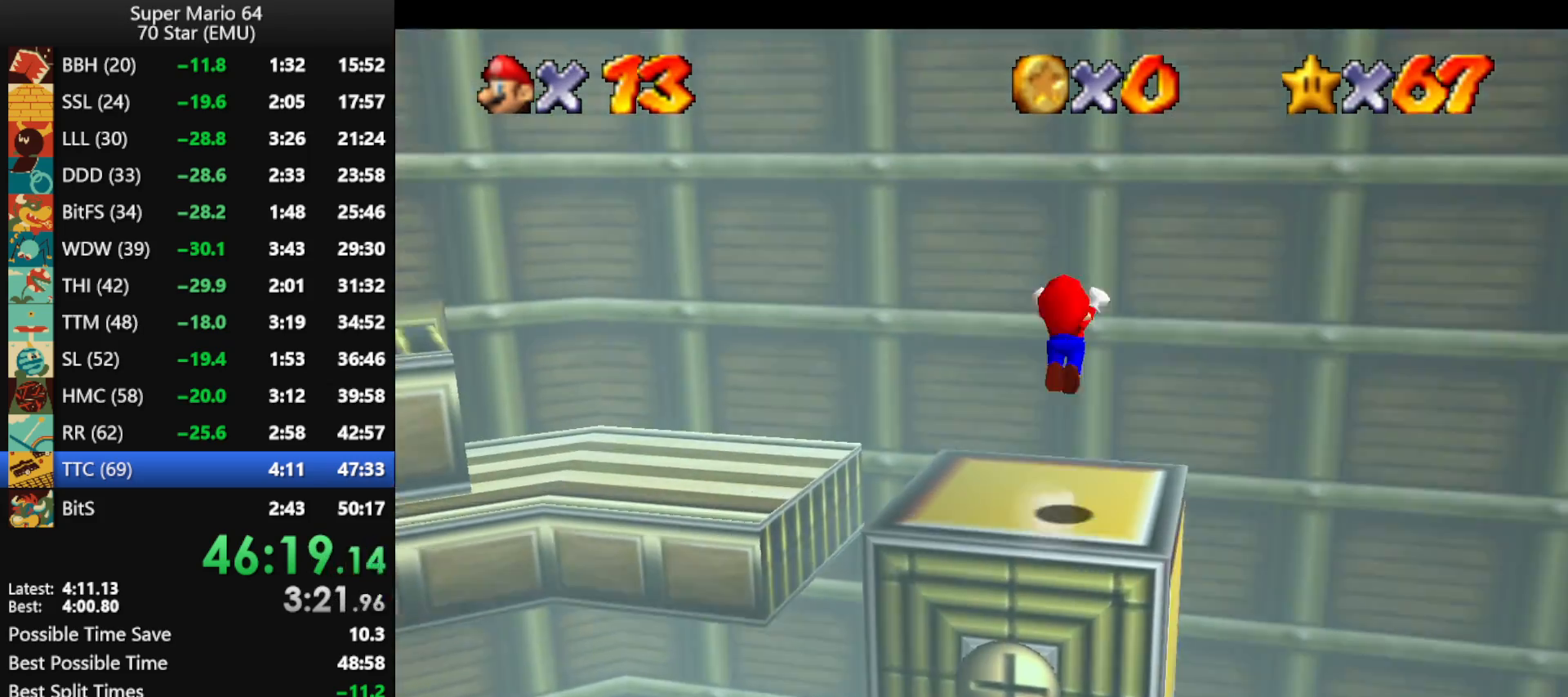
{"buttons": ["A"], "left_stick": "up", "events": [[133, "left_stick", "up"], [367, "A", "up"], [500, "A", "down"]]}
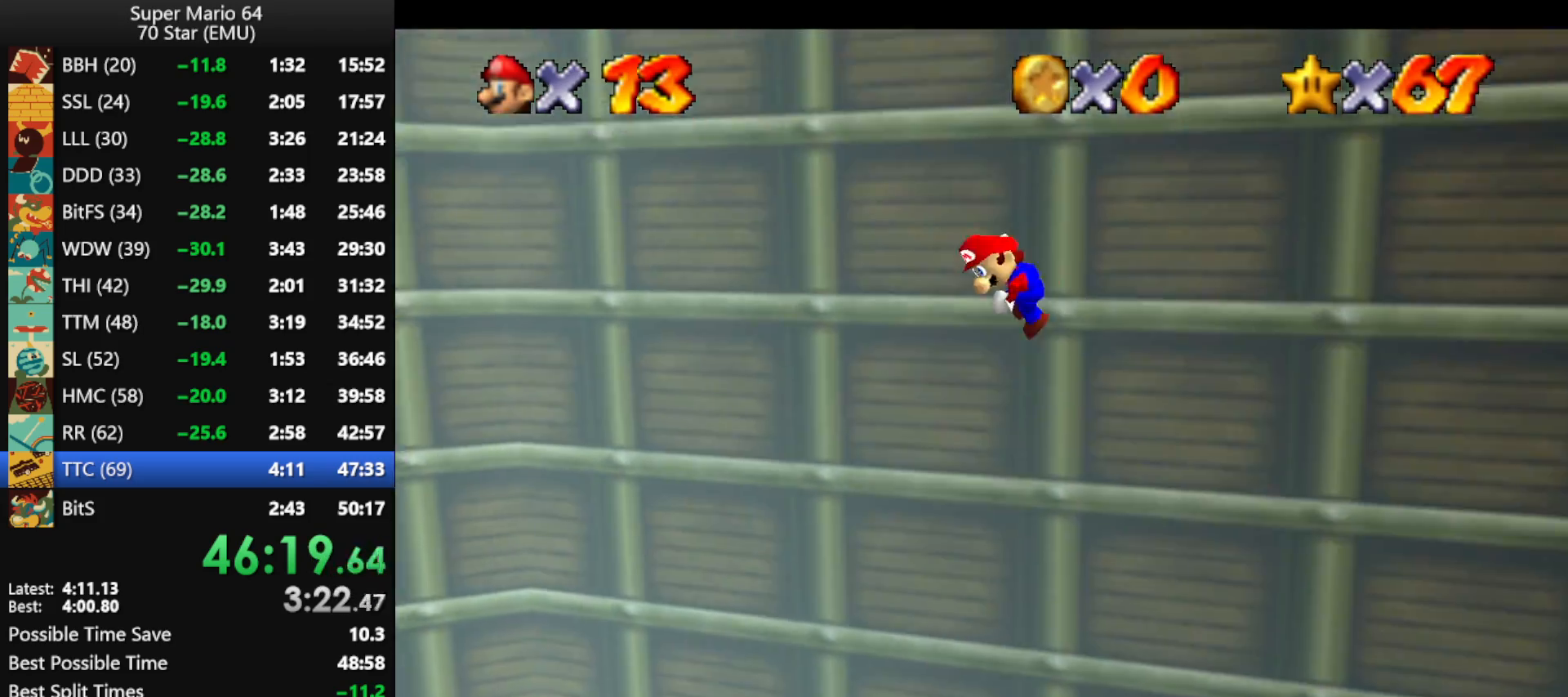
{"buttons": [], "left_stick": "right", "events": [[167, "left_stick", "up-right"], [300, "left_stick", "right"], [467, "A", "up"]]}
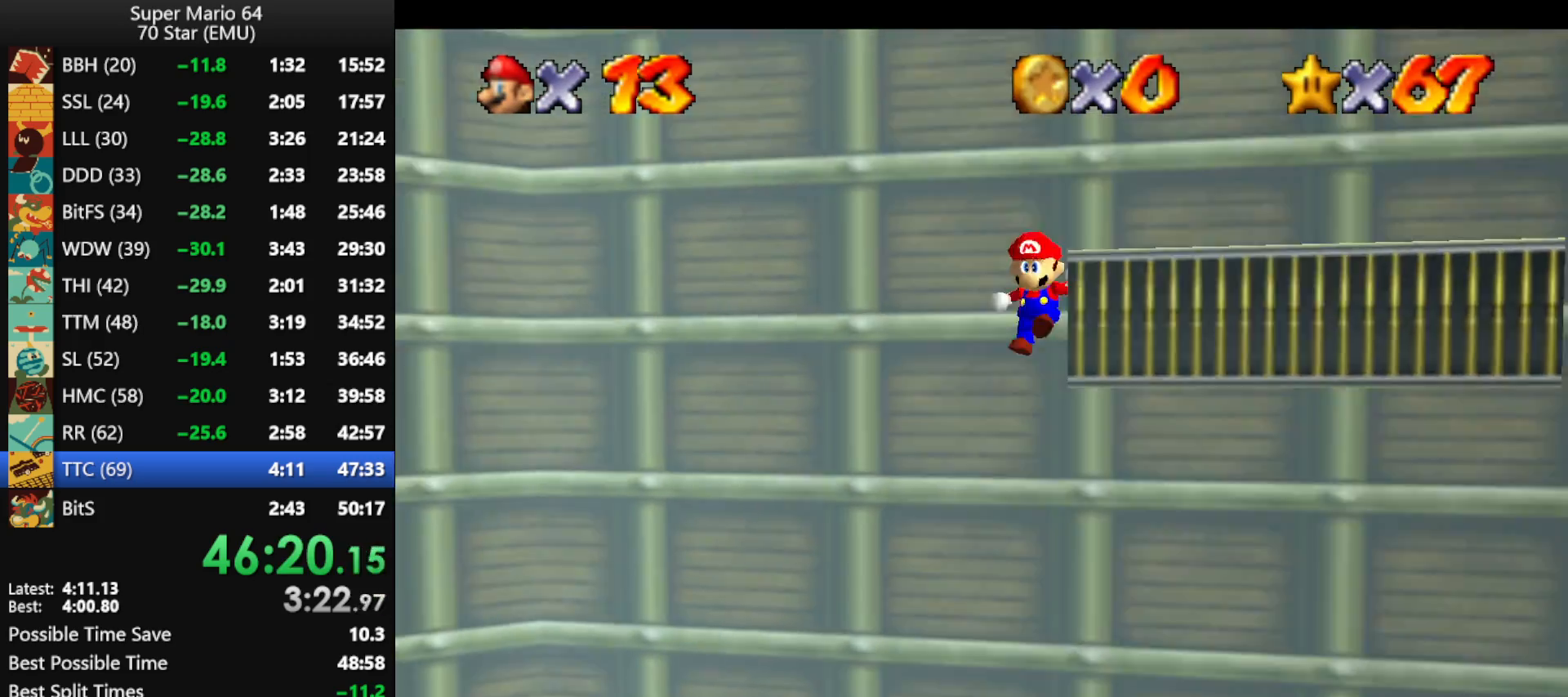
{"buttons": ["A"], "left_stick": "right", "events": [[133, "A", "down"], [200, "A", "up"], [300, "A", "down"]]}
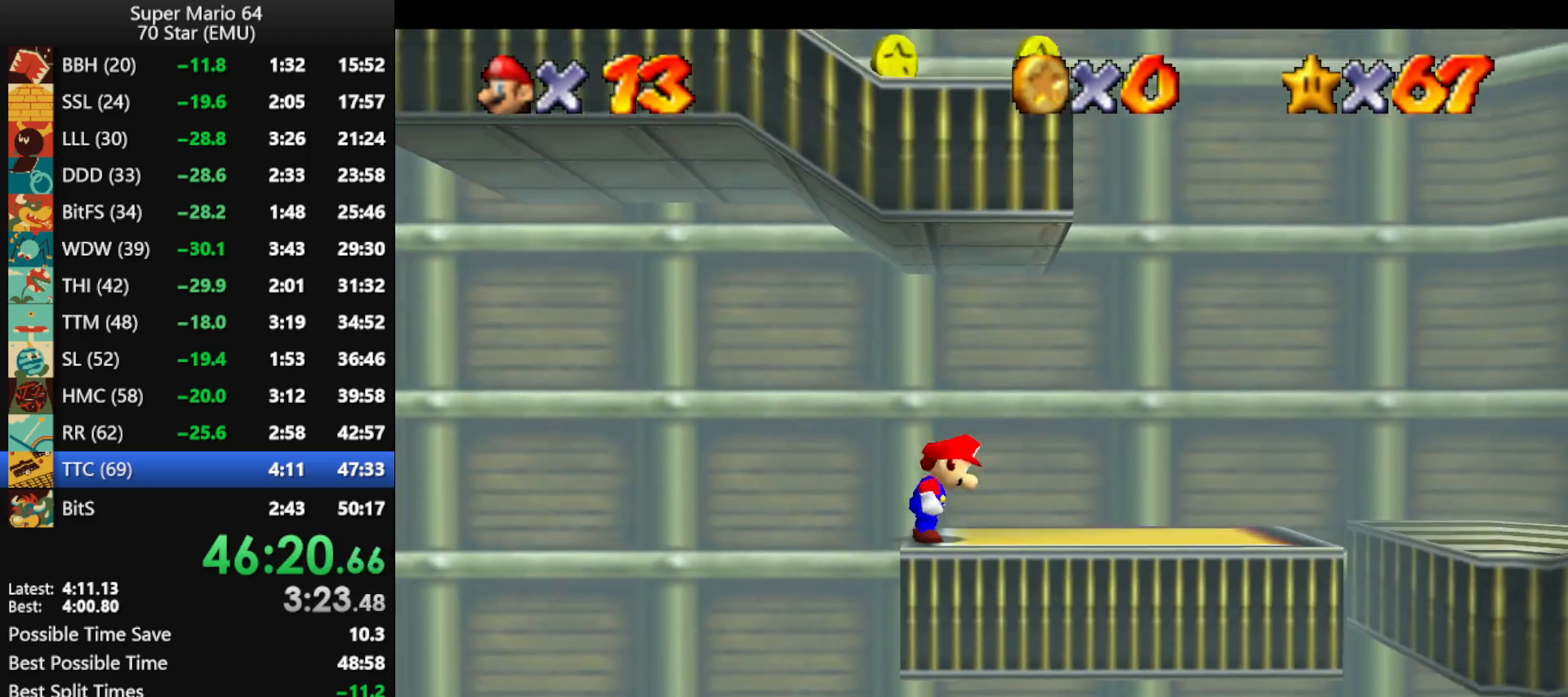
{"buttons": [], "left_stick": "right", "events": [[267, "B", "down"], [333, "A", "up"], [367, "B", "up"]]}
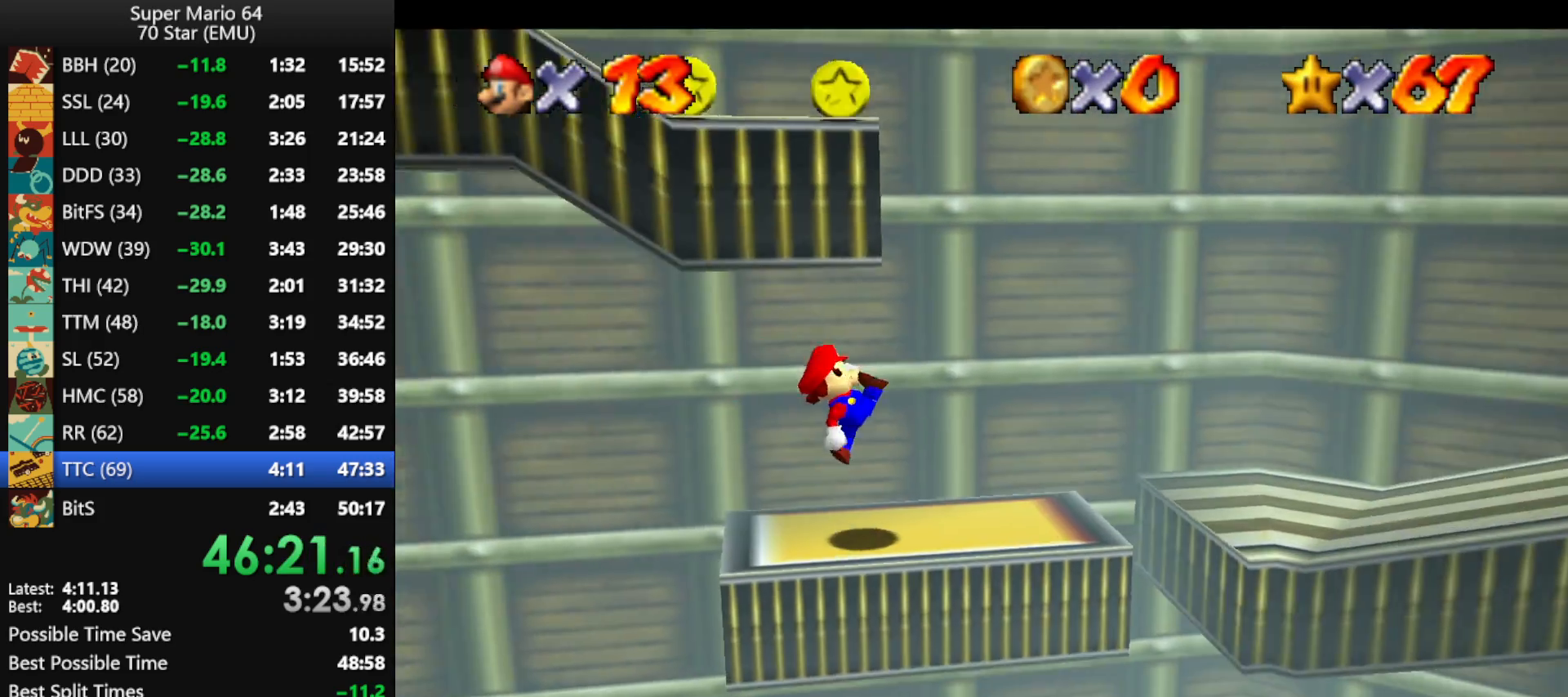
{"buttons": ["A"], "left_stick": "left", "events": [[367, "left_stick", "left"], [433, "A", "down"]]}
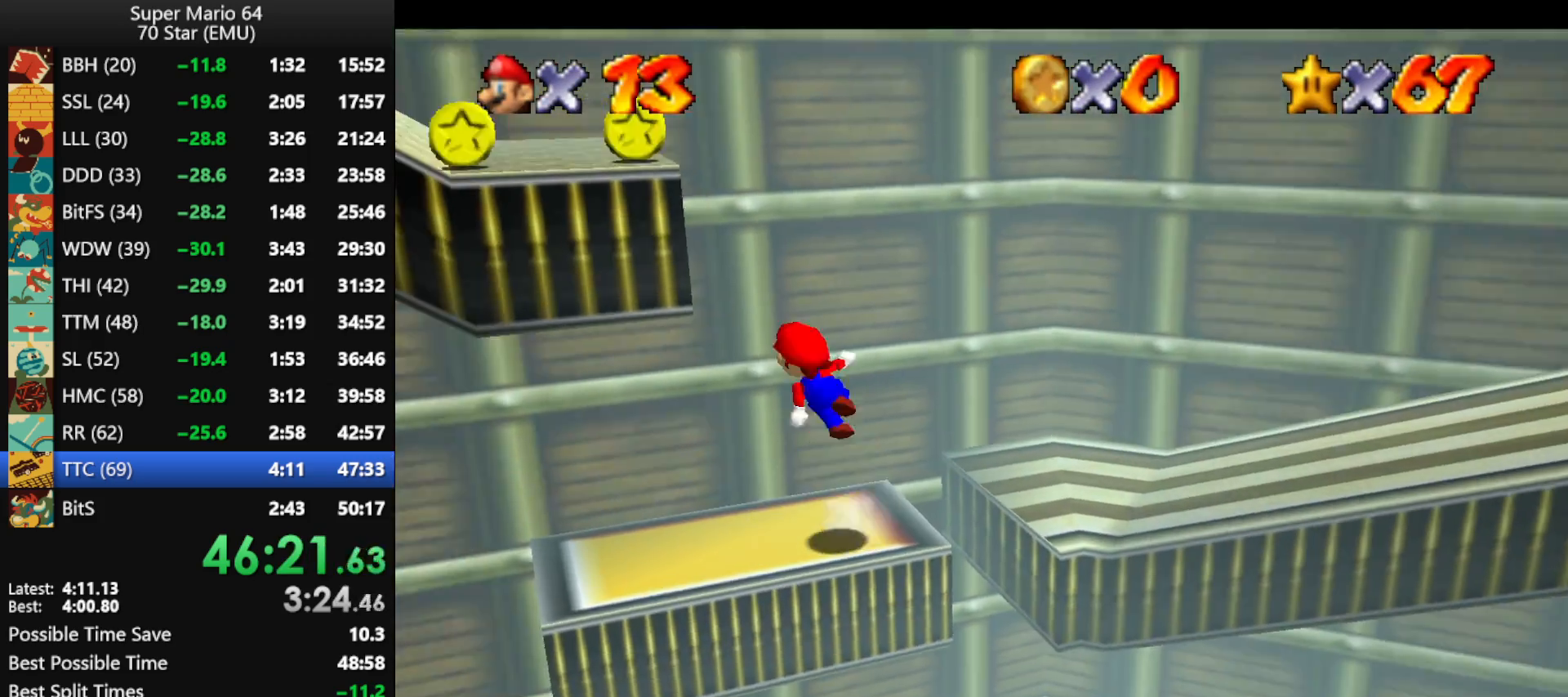
{"buttons": [], "left_stick": "down", "events": [[233, "A", "up"], [433, "left_stick", "down"]]}
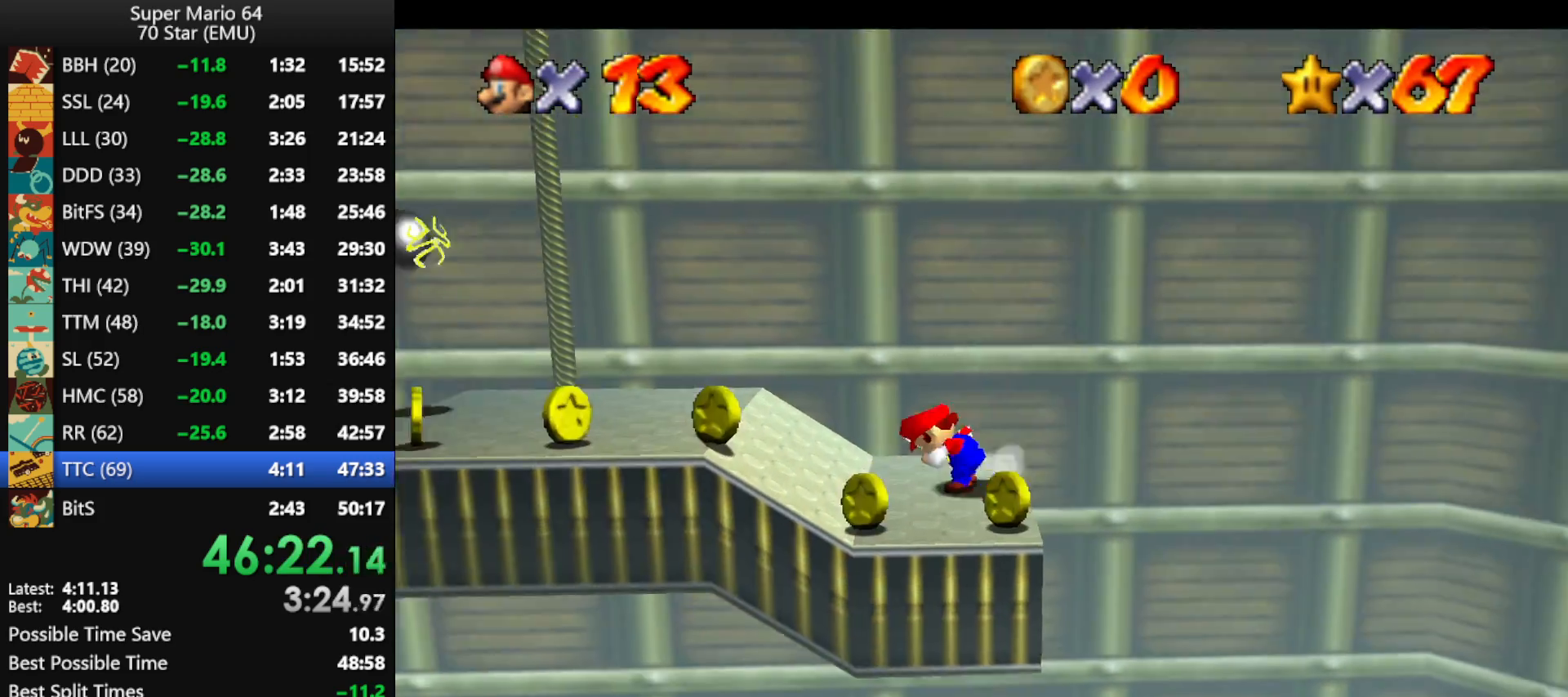
{"buttons": ["A"], "left_stick": "up-left", "events": [[100, "left_stick", "down-right"], [233, "left_stick", "up"], [367, "A", "down"], [400, "left_stick", "up-left"]]}
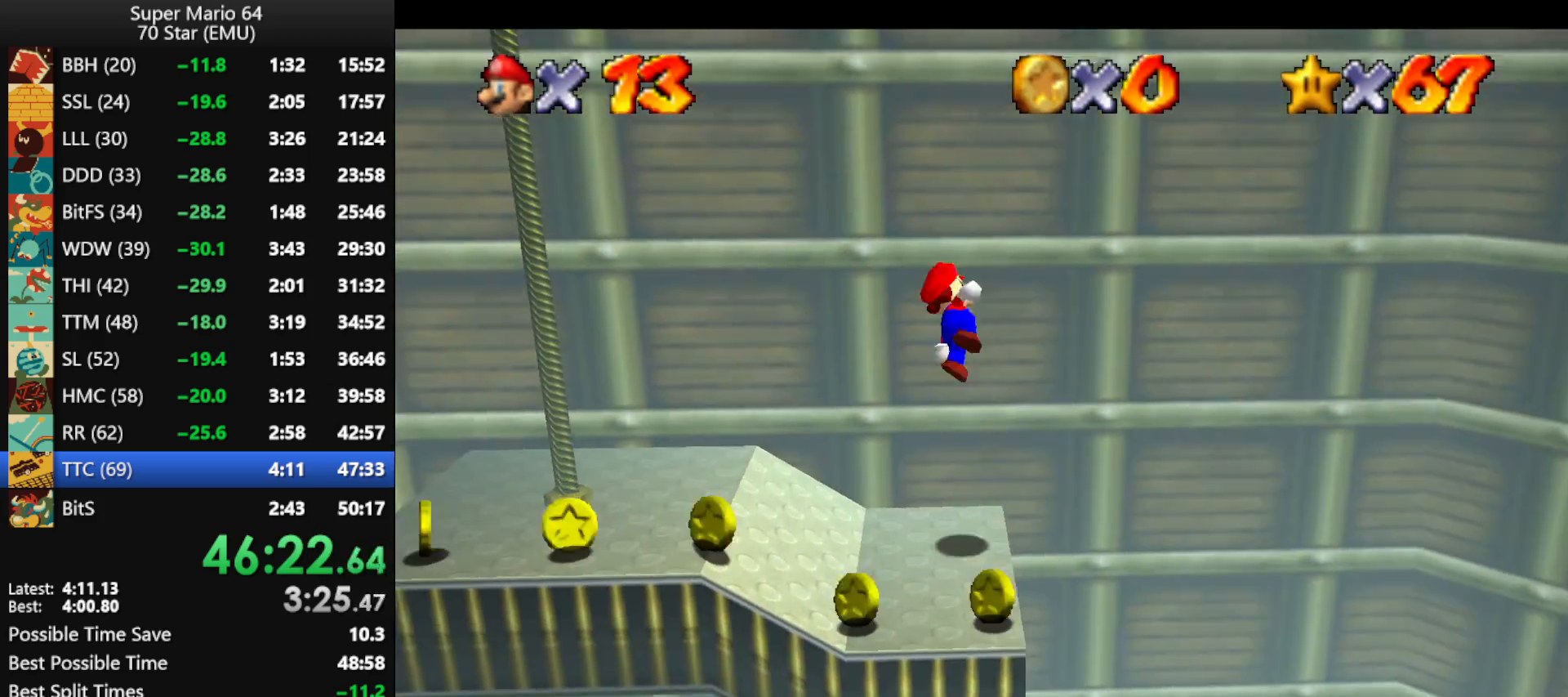
{"buttons": ["A"], "left_stick": "up-left", "events": [[133, "left_stick", "up"], [167, "A", "up"], [233, "left_stick", "up-left"], [300, "A", "down"]]}
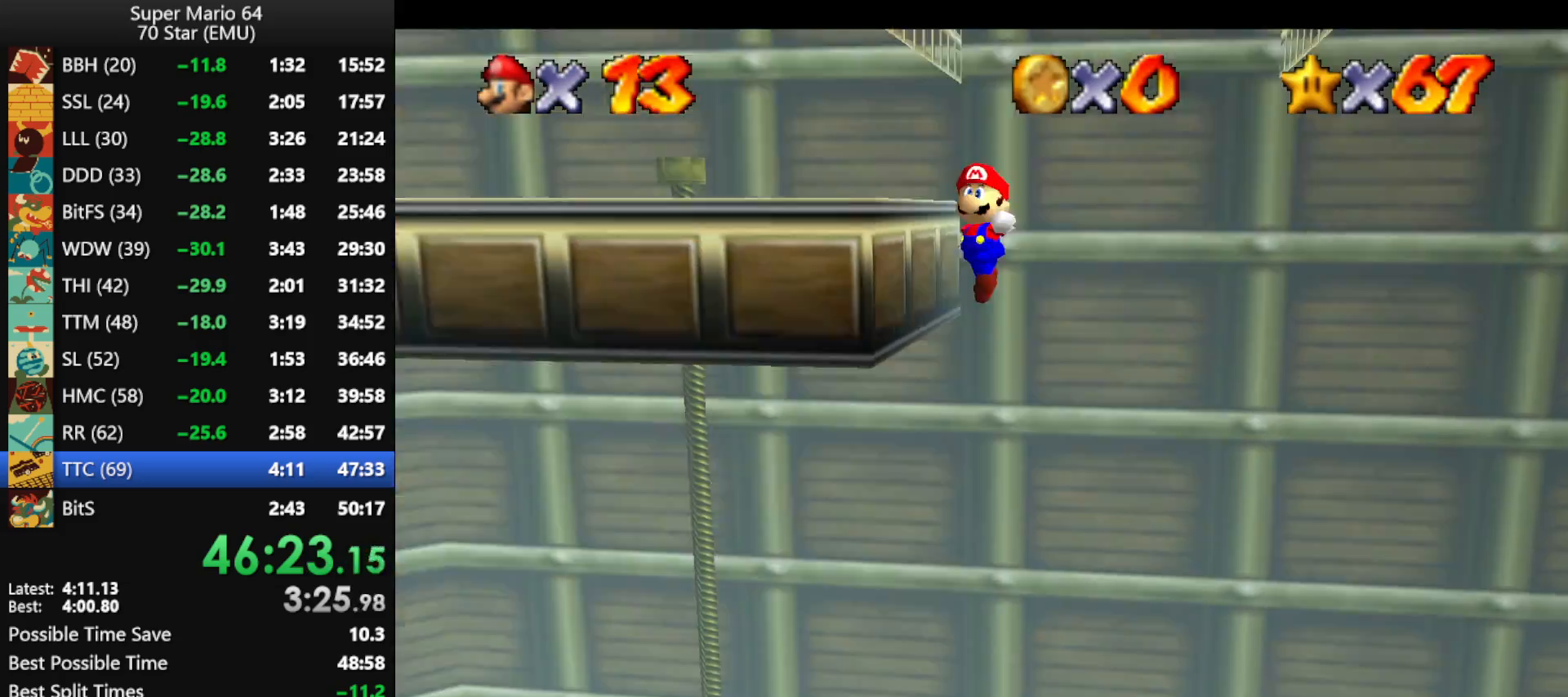
{"buttons": [], "left_stick": "up-left", "events": [[200, "A", "up"], [400, "C_LEFT", "down"], [433, "C_LEFT", "up"]]}
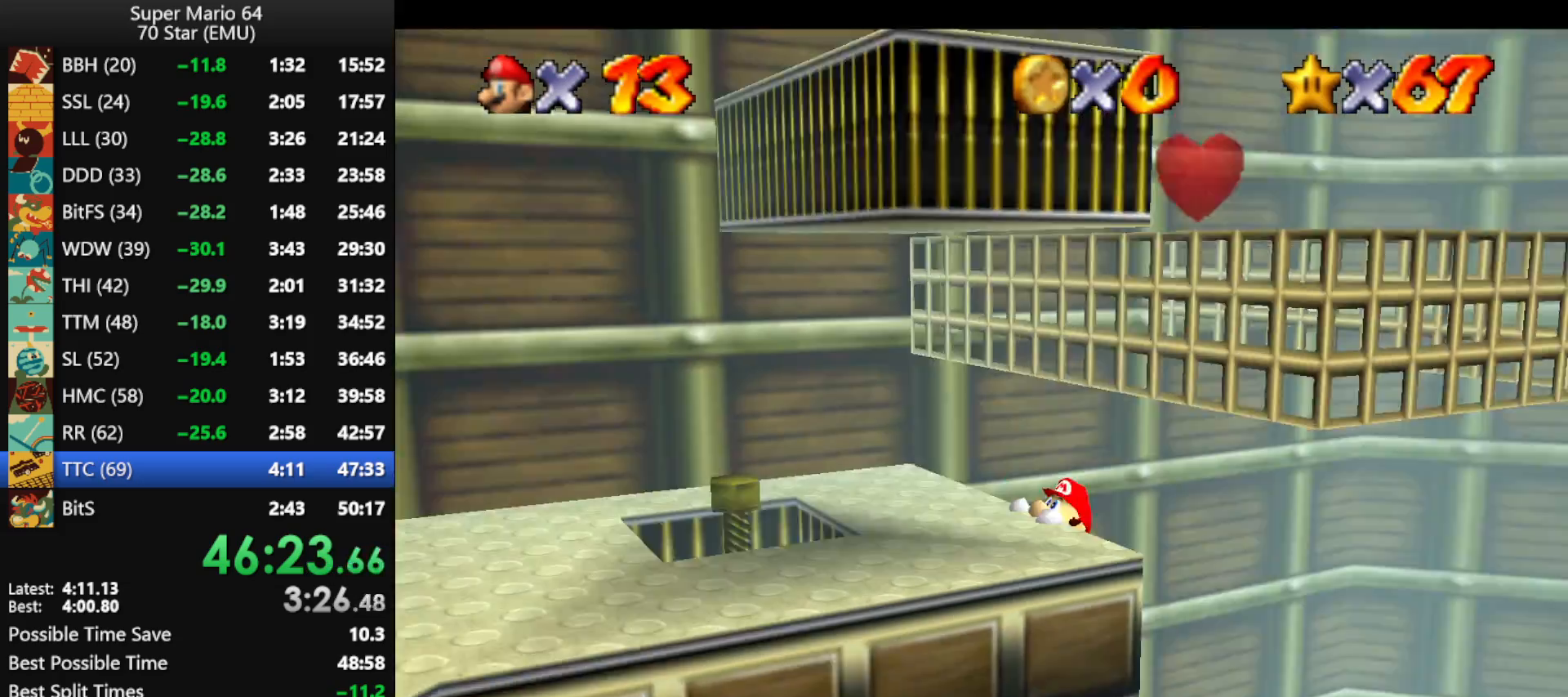
{"buttons": [], "left_stick": "down-left", "events": [[100, "A", "down"], [167, "left_stick", "left"], [267, "A", "up"], [333, "left_stick", "down-left"]]}
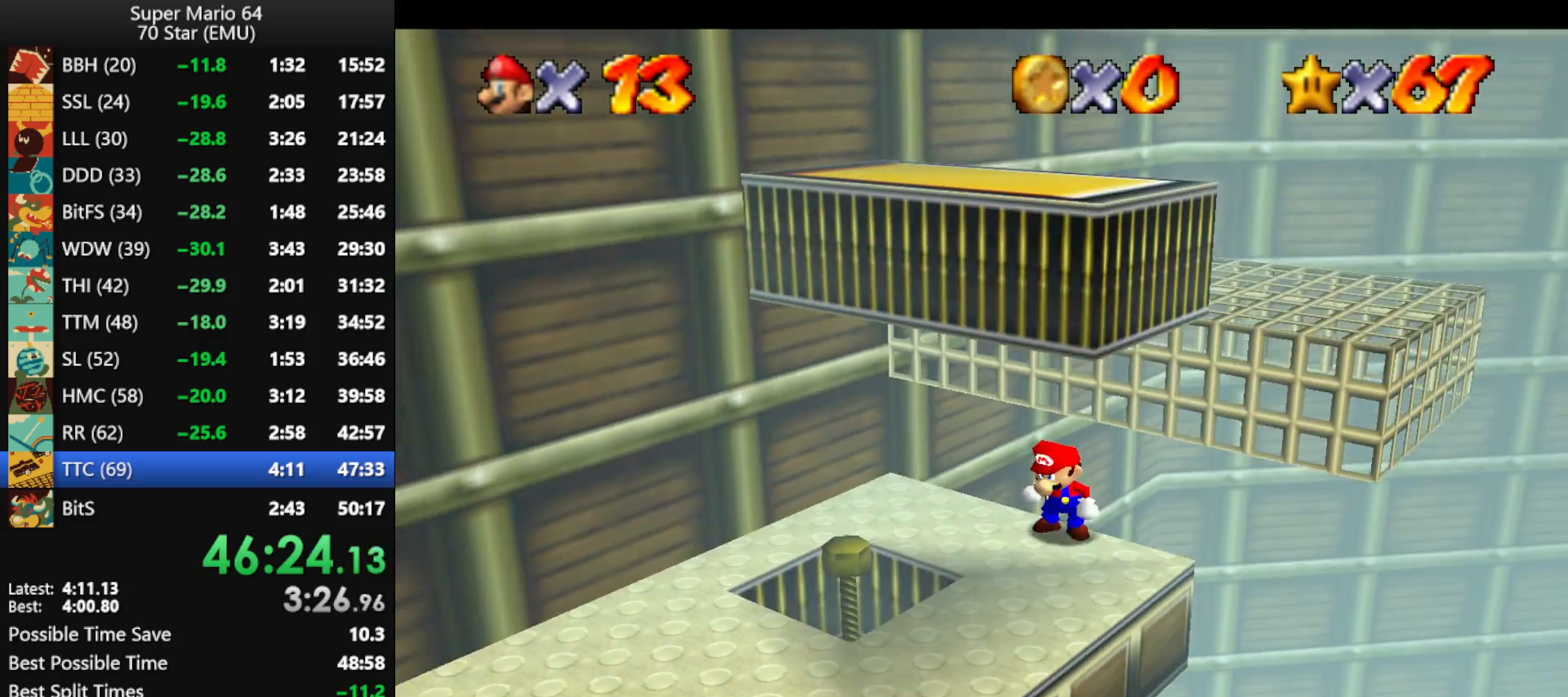
{"buttons": [], "left_stick": "down", "events": [[400, "left_stick", "down"]]}
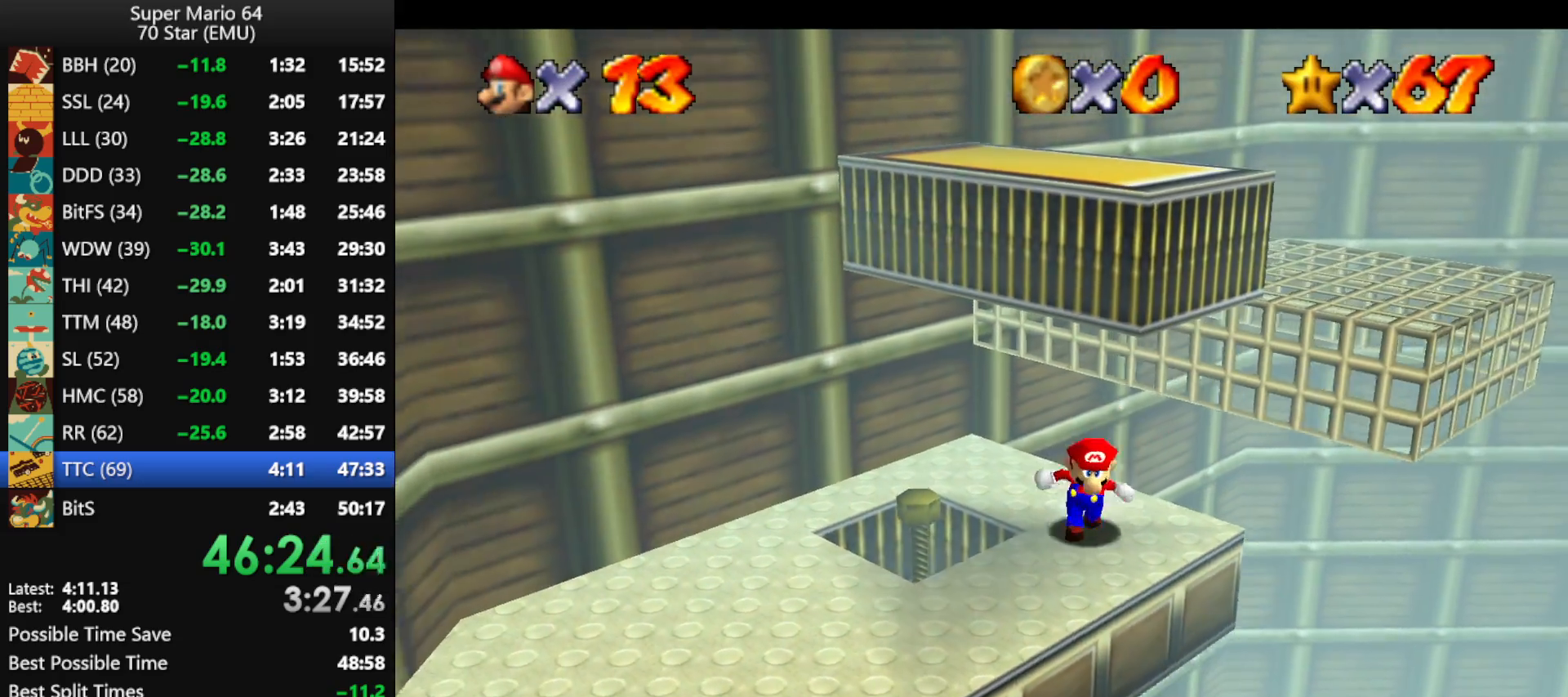
{"buttons": ["A"], "left_stick": "center", "events": [[300, "left_stick", "up"], [333, "A", "down"], [467, "left_stick", "center"]]}